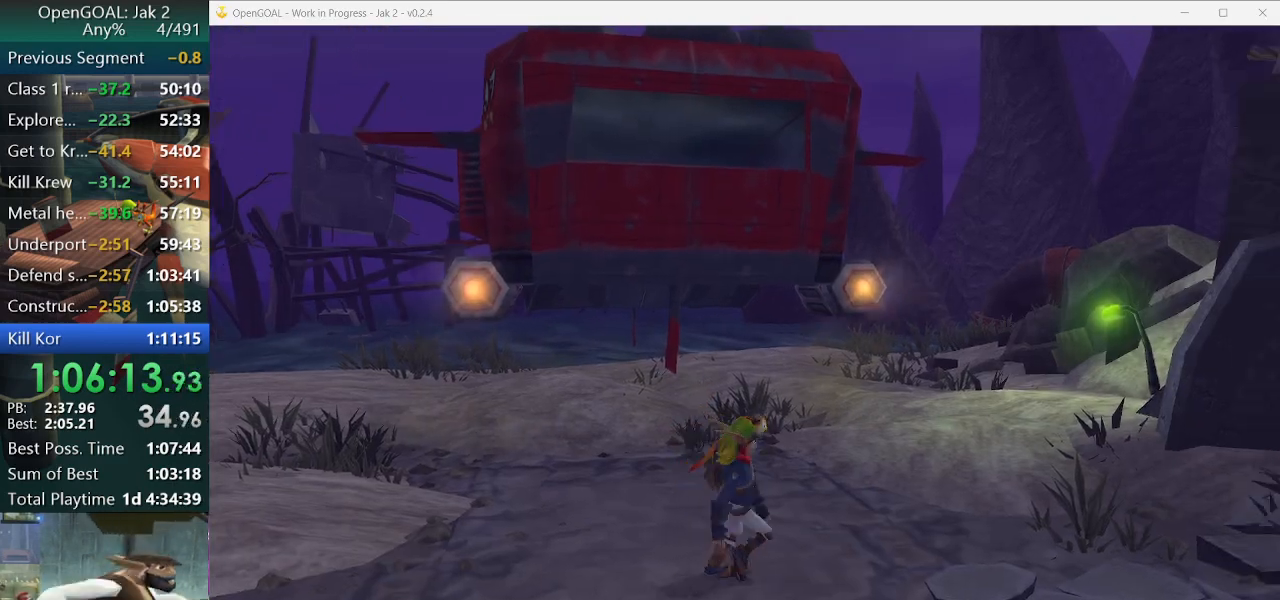
Gameplay with a controller (PlayStation layout); each line is a JSON object with the inputs held at the frame after it. "events" lists button and stick changes between this image and that frame as [ms after this image, input, new state], when the widget could be followed in between. Not read: L2 L3 R3.
{"buttons": ["R2"], "left_stick": "right", "right_stick": "left", "events": [[300, "R2", "down"], [467, "left_stick", "right"]]}
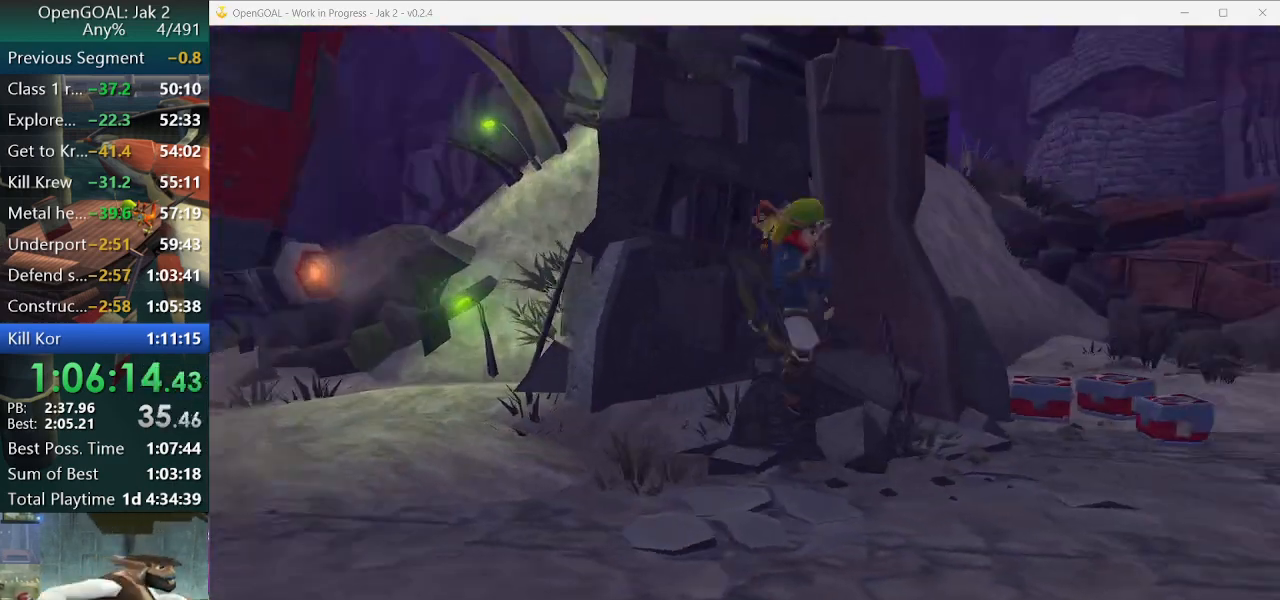
{"buttons": [], "left_stick": "up", "right_stick": "center", "events": [[33, "R2", "up"], [200, "left_stick", "up-right"], [333, "left_stick", "up"], [333, "right_stick", "center"]]}
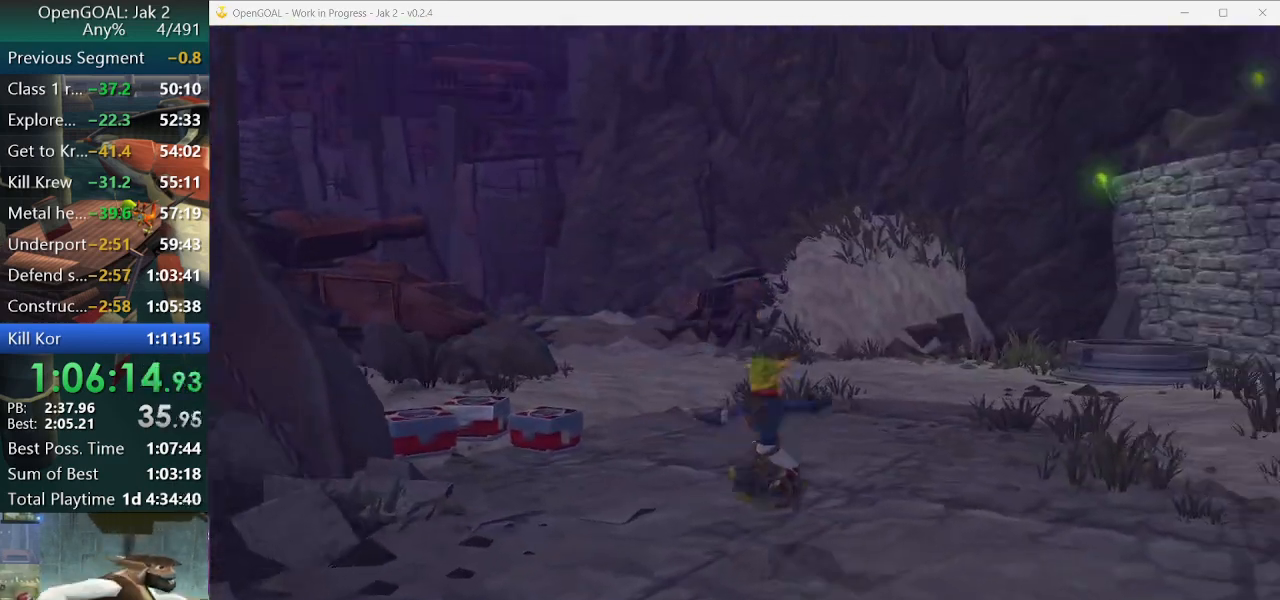
{"buttons": [], "left_stick": "up", "right_stick": "center", "events": [[200, "right_stick", "up"], [333, "right_stick", "center"]]}
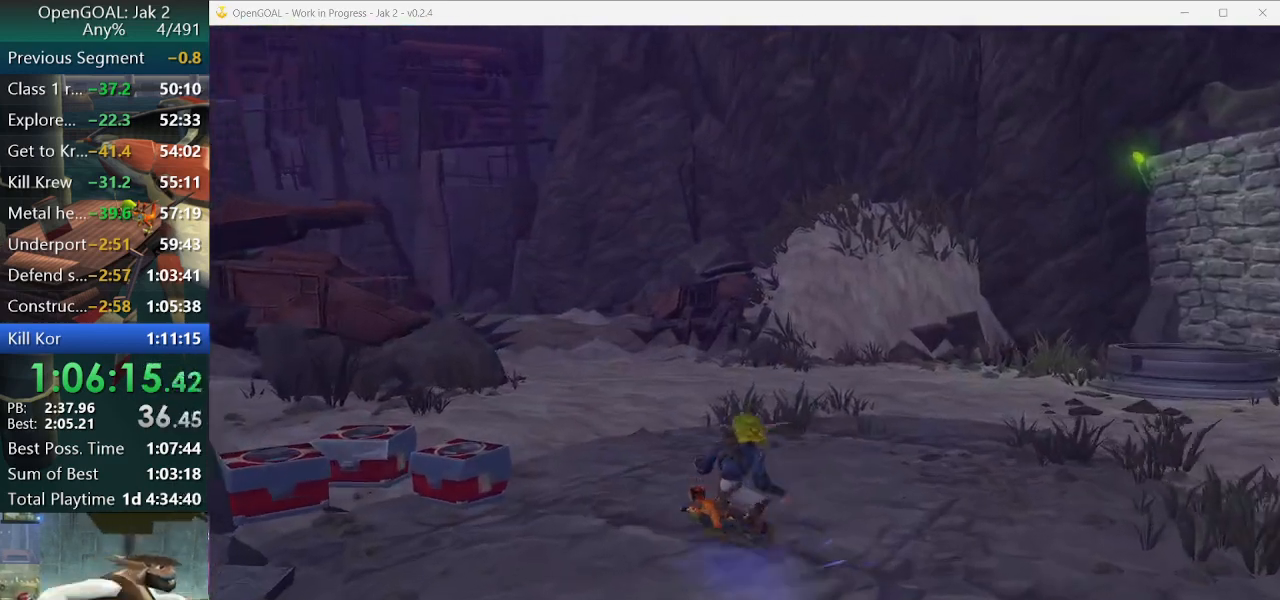
{"buttons": [], "left_stick": "up", "right_stick": "up", "events": [[67, "right_stick", "up"]]}
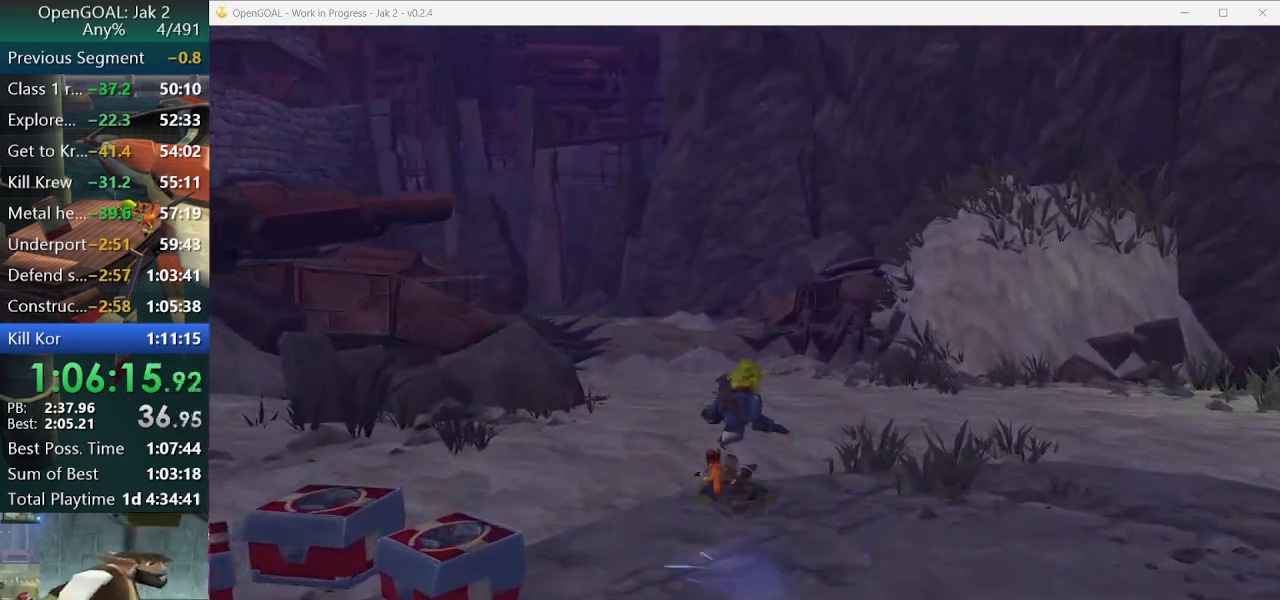
{"buttons": ["L1"], "left_stick": "up", "right_stick": "center", "events": [[33, "left_stick", "center"], [100, "right_stick", "center"], [133, "CROSS", "down"], [167, "L1", "down"], [233, "left_stick", "up-left"], [333, "CROSS", "up"], [400, "left_stick", "up"], [433, "L1", "up"], [467, "L1", "down"]]}
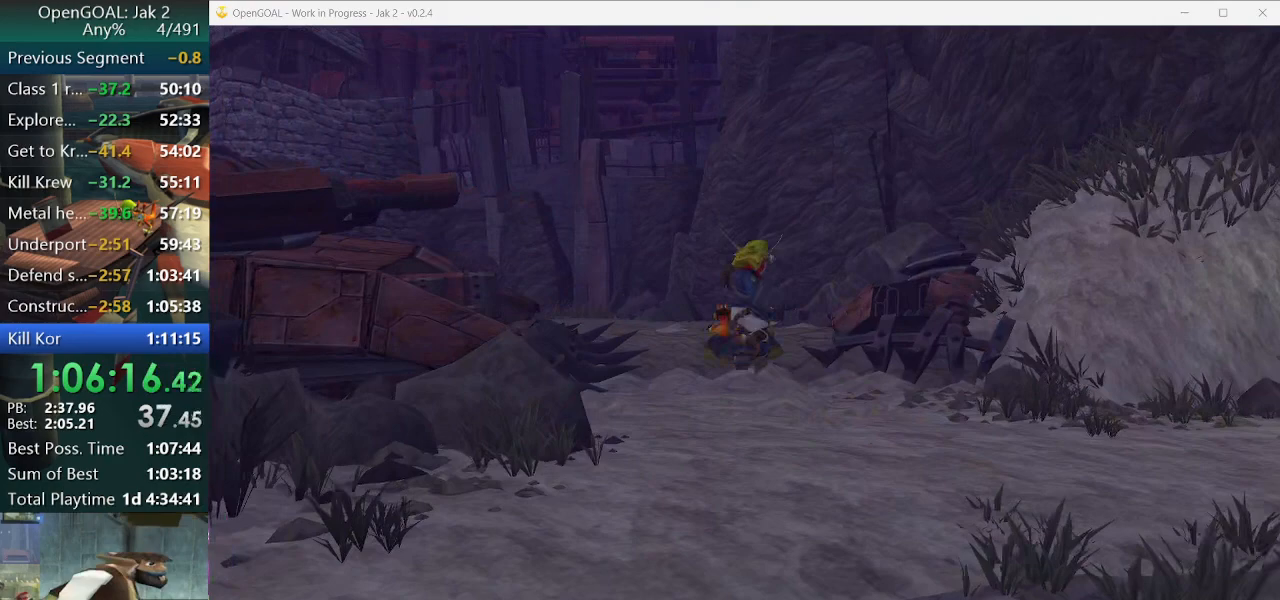
{"buttons": ["L1"], "left_stick": "up", "right_stick": "center", "events": [[67, "L1", "up"], [133, "L1", "down"], [200, "L1", "up"], [300, "L1", "down"], [400, "L1", "up"], [467, "L1", "down"]]}
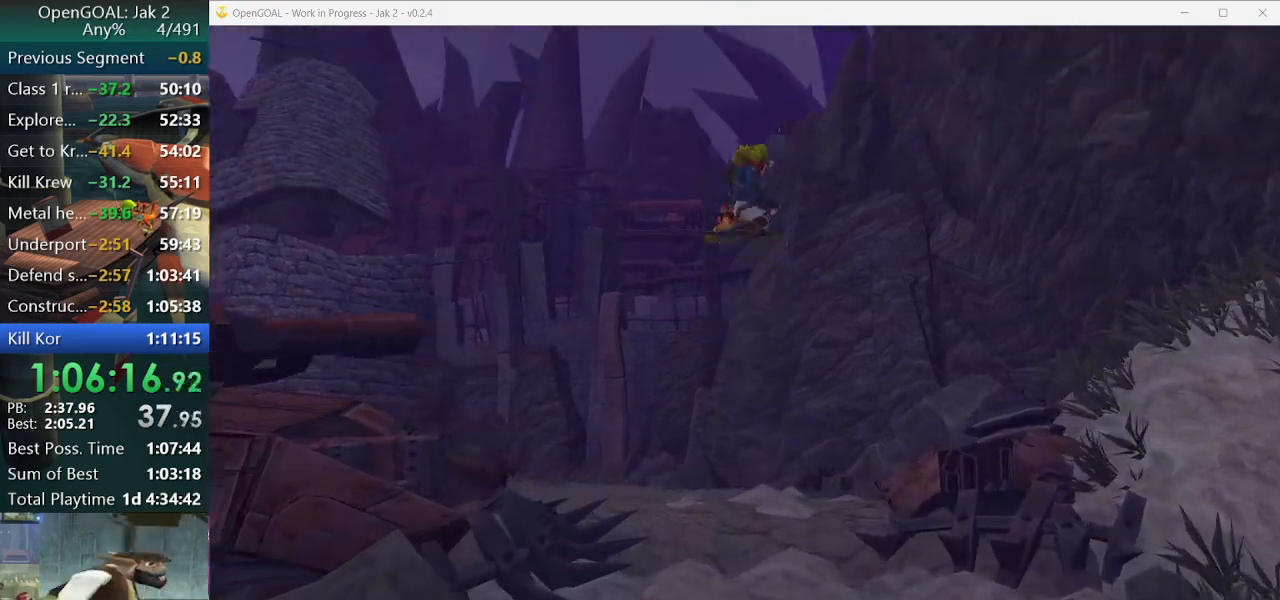
{"buttons": ["L1"], "left_stick": "up", "right_stick": "center", "events": [[67, "L1", "up"], [133, "L1", "down"], [200, "L1", "up"], [300, "L1", "down"], [400, "L1", "up"], [467, "L1", "down"]]}
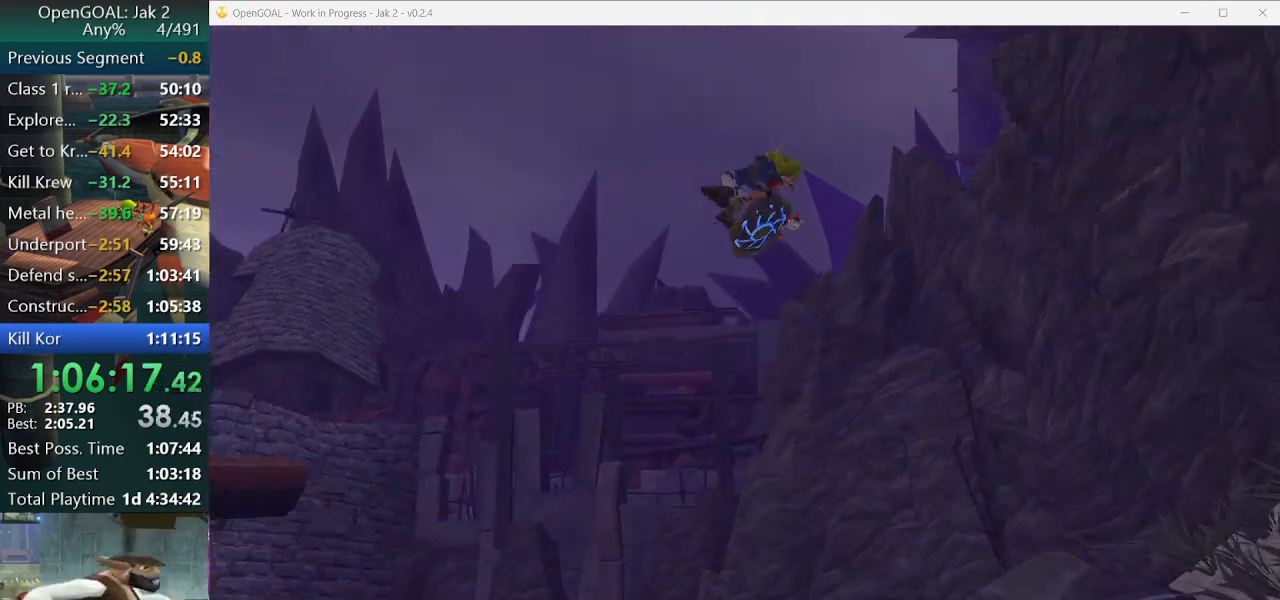
{"buttons": ["L1"], "left_stick": "up", "right_stick": "center", "events": [[33, "L1", "up"], [133, "L1", "down"], [200, "L1", "up"], [267, "L1", "down"], [367, "L1", "up"], [433, "L1", "down"]]}
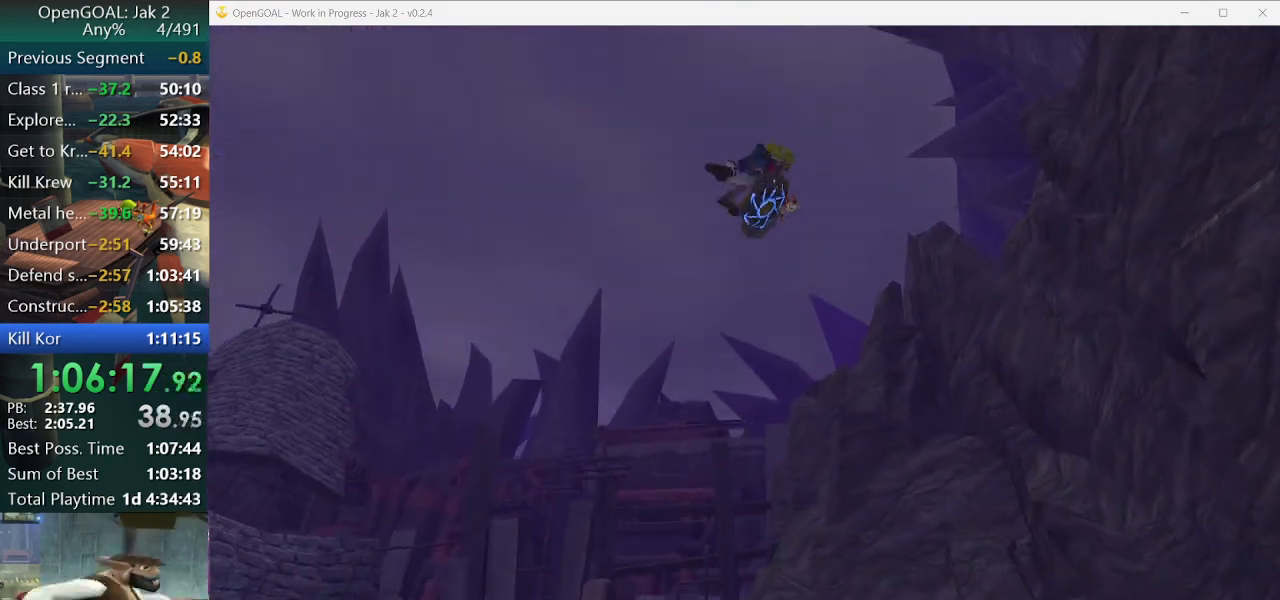
{"buttons": ["L1"], "left_stick": "up", "right_stick": "center", "events": [[33, "L1", "up"], [100, "L1", "down"], [200, "L1", "up"], [300, "L1", "down"], [367, "L1", "up"], [467, "L1", "down"]]}
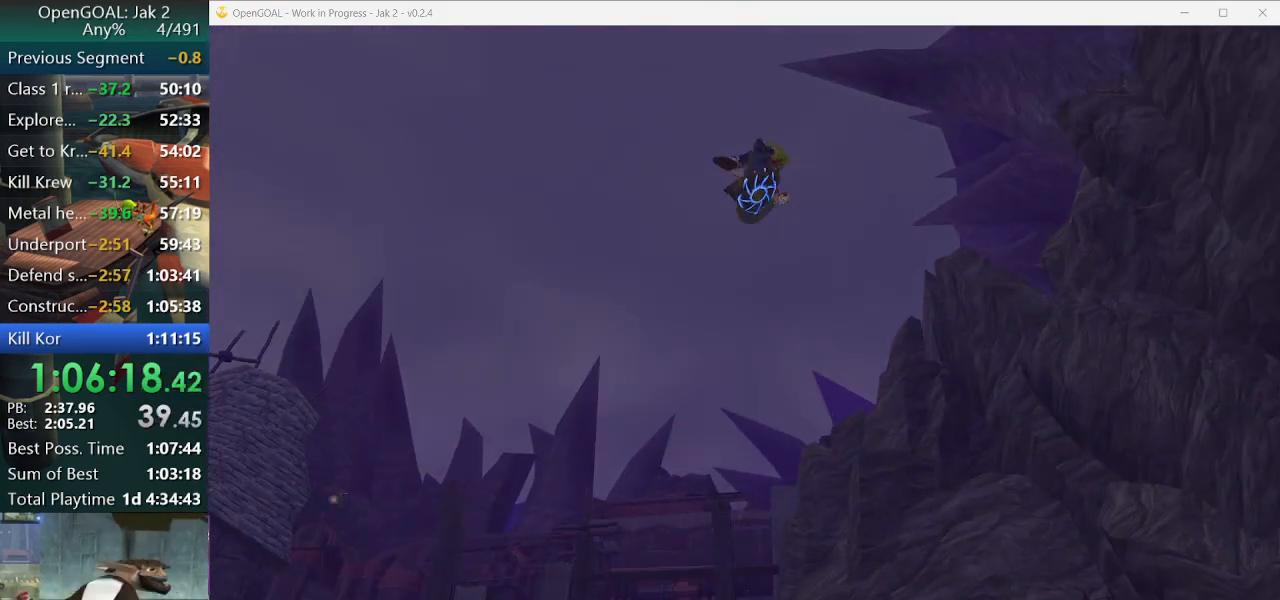
{"buttons": ["L1"], "left_stick": "up", "right_stick": "center", "events": [[33, "L1", "up"], [133, "L1", "down"], [200, "L1", "up"], [300, "L1", "down"], [367, "L1", "up"], [467, "L1", "down"]]}
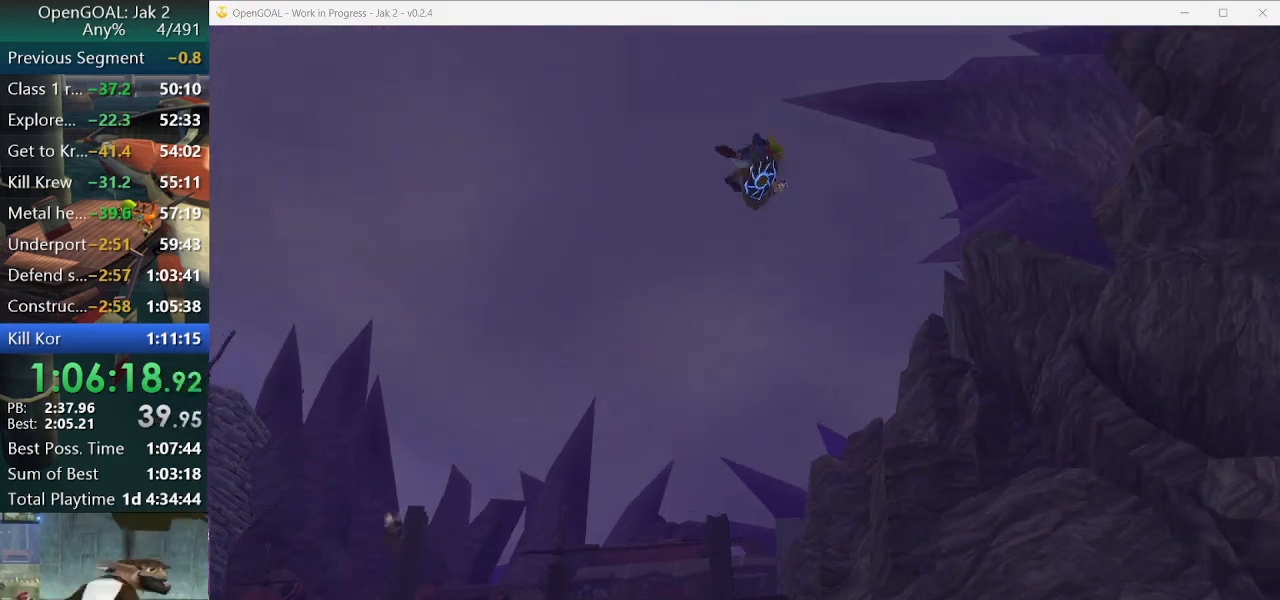
{"buttons": ["L1"], "left_stick": "up", "right_stick": "center", "events": [[33, "L1", "up"], [100, "L1", "down"], [200, "L1", "up"], [300, "L1", "down"], [367, "L1", "up"], [467, "L1", "down"]]}
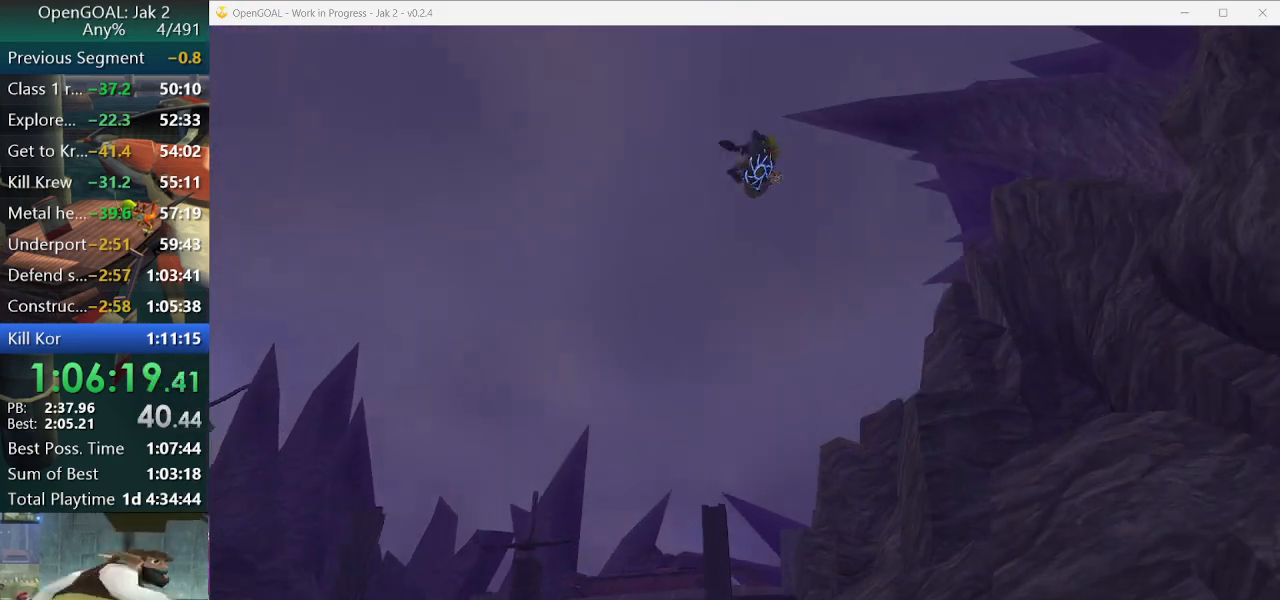
{"buttons": ["L1"], "left_stick": "up", "right_stick": "center", "events": [[67, "L1", "up"], [133, "L1", "down"], [233, "L1", "up"], [333, "L1", "down"], [400, "L1", "up"], [467, "L1", "down"]]}
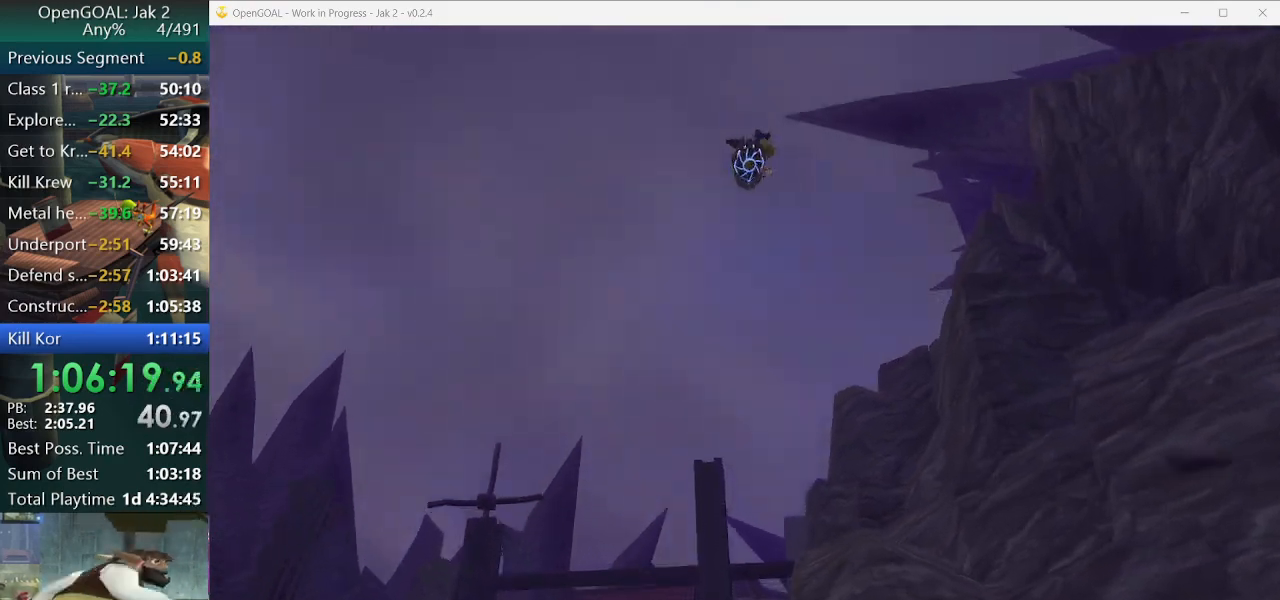
{"buttons": [], "left_stick": "up", "right_stick": "center", "events": [[67, "L1", "up"], [200, "L1", "down"], [267, "L1", "up"], [367, "L1", "down"], [467, "L1", "up"]]}
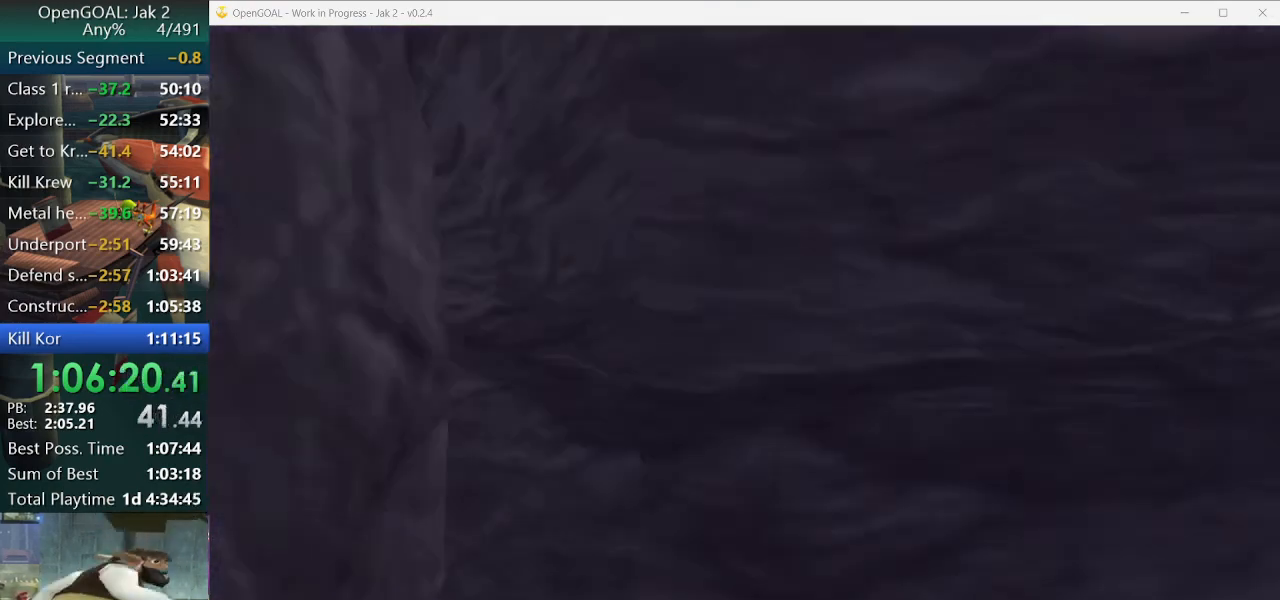
{"buttons": [], "left_stick": "up", "right_stick": "center", "events": [[33, "L1", "down"], [133, "L1", "up"], [200, "L1", "down"], [300, "L1", "up"], [400, "L1", "down"], [500, "L1", "up"]]}
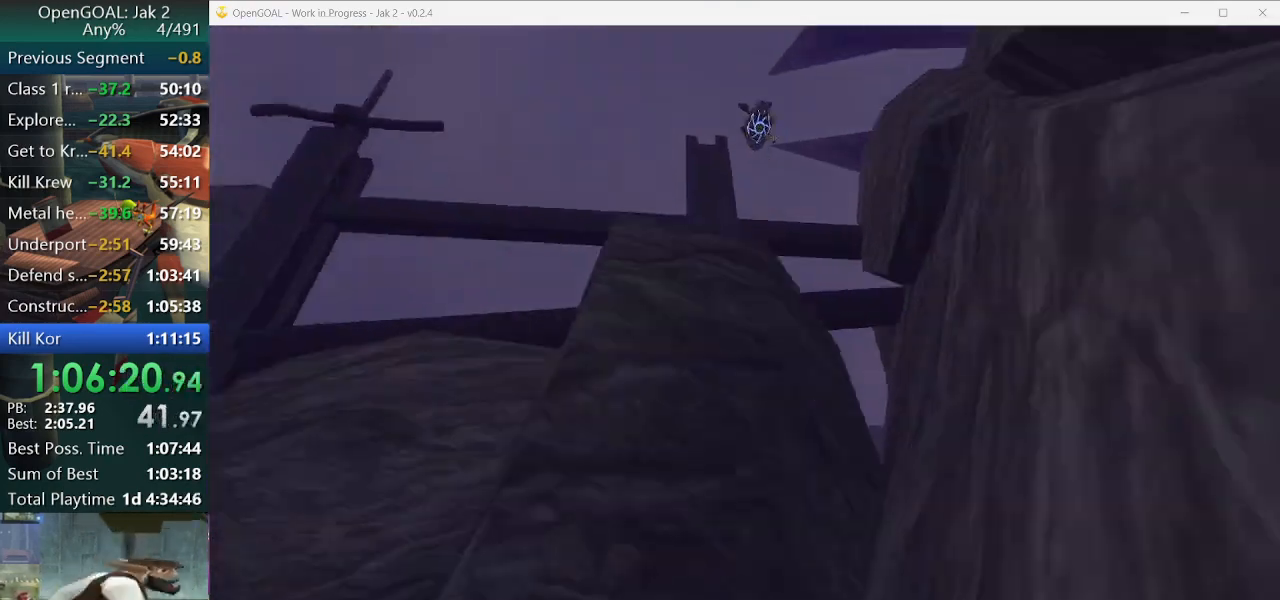
{"buttons": ["L1"], "left_stick": "up", "right_stick": "center", "events": [[100, "L1", "down"], [167, "L1", "up"], [267, "L1", "down"], [367, "L1", "up"], [433, "L1", "down"]]}
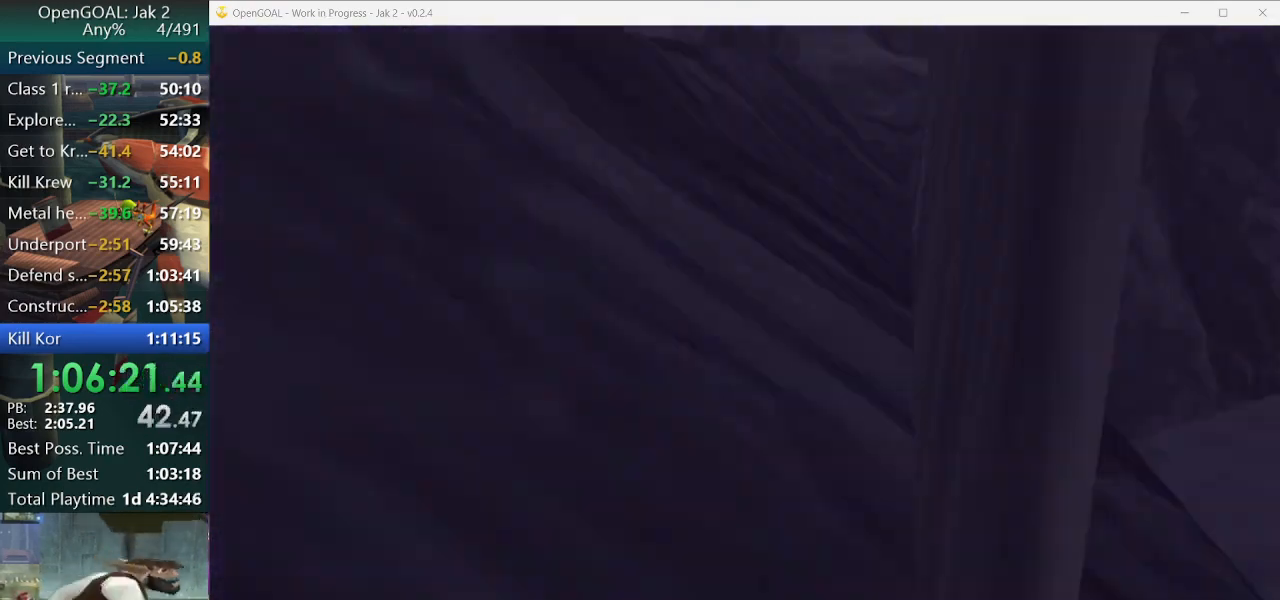
{"buttons": ["L1"], "left_stick": "up", "right_stick": "center", "events": [[33, "L1", "up"], [133, "L1", "down"], [233, "L1", "up"], [300, "L1", "down"], [433, "L1", "up"], [500, "L1", "down"]]}
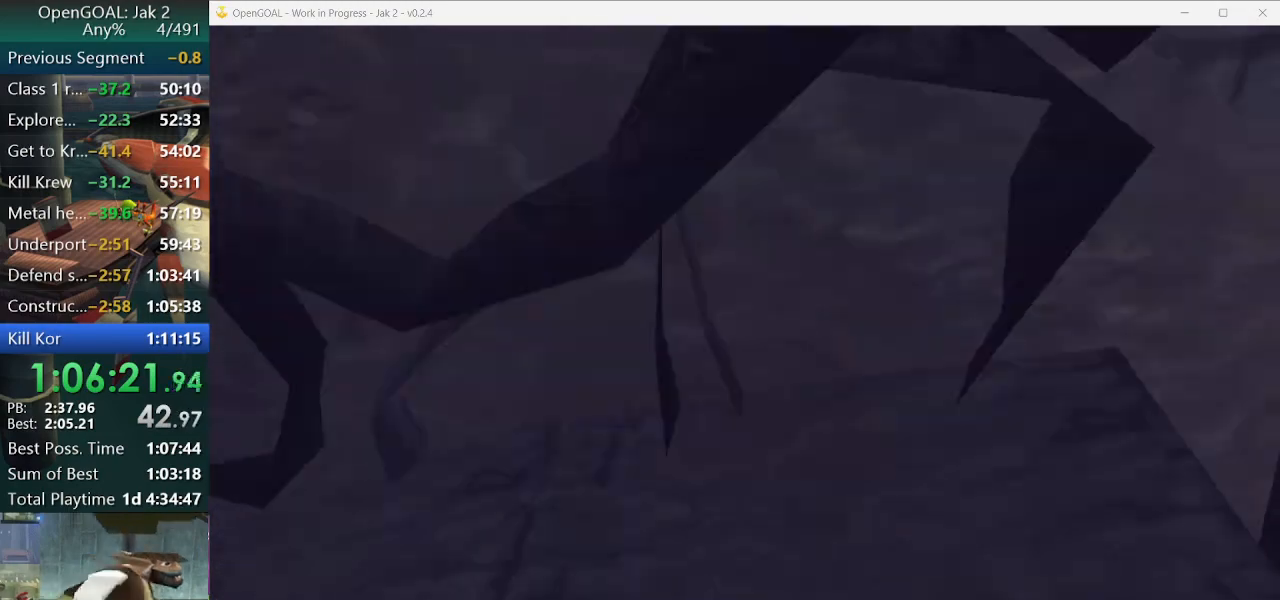
{"buttons": [], "left_stick": "up", "right_stick": "center", "events": [[100, "L1", "up"], [200, "L1", "down"], [267, "L1", "up"], [367, "L1", "down"], [467, "L1", "up"]]}
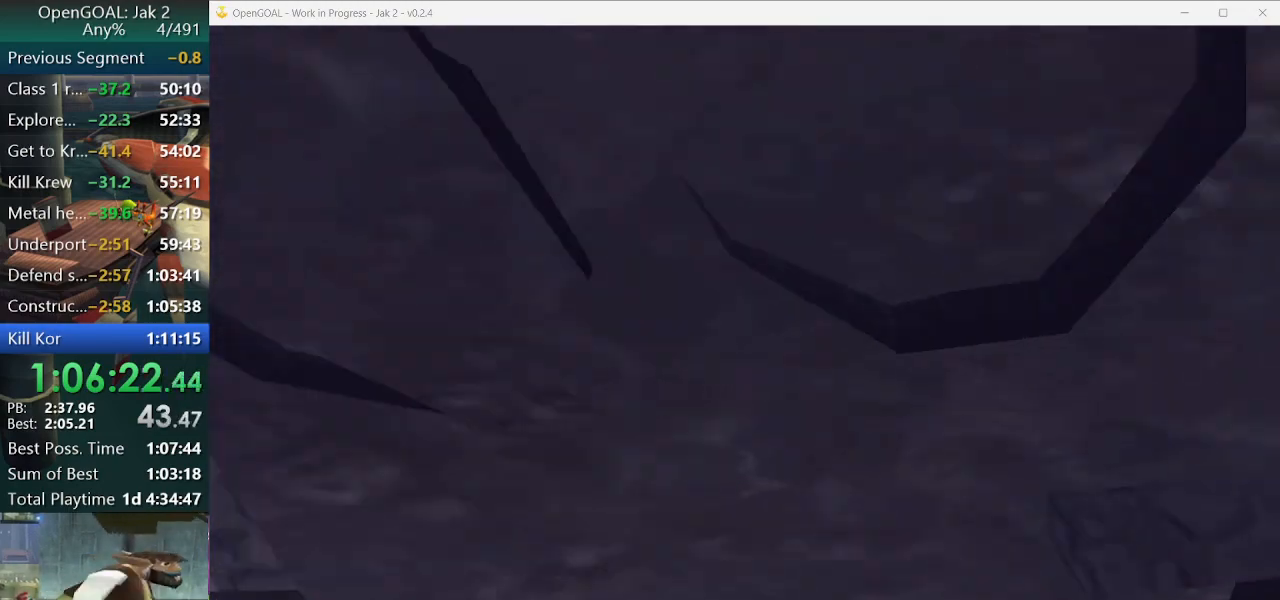
{"buttons": [], "left_stick": "right", "right_stick": "up-left", "events": [[33, "CROSS", "down"], [33, "R2", "down"], [200, "CROSS", "up"], [200, "R2", "up"], [333, "left_stick", "up-right"], [433, "left_stick", "right"], [467, "right_stick", "up-left"]]}
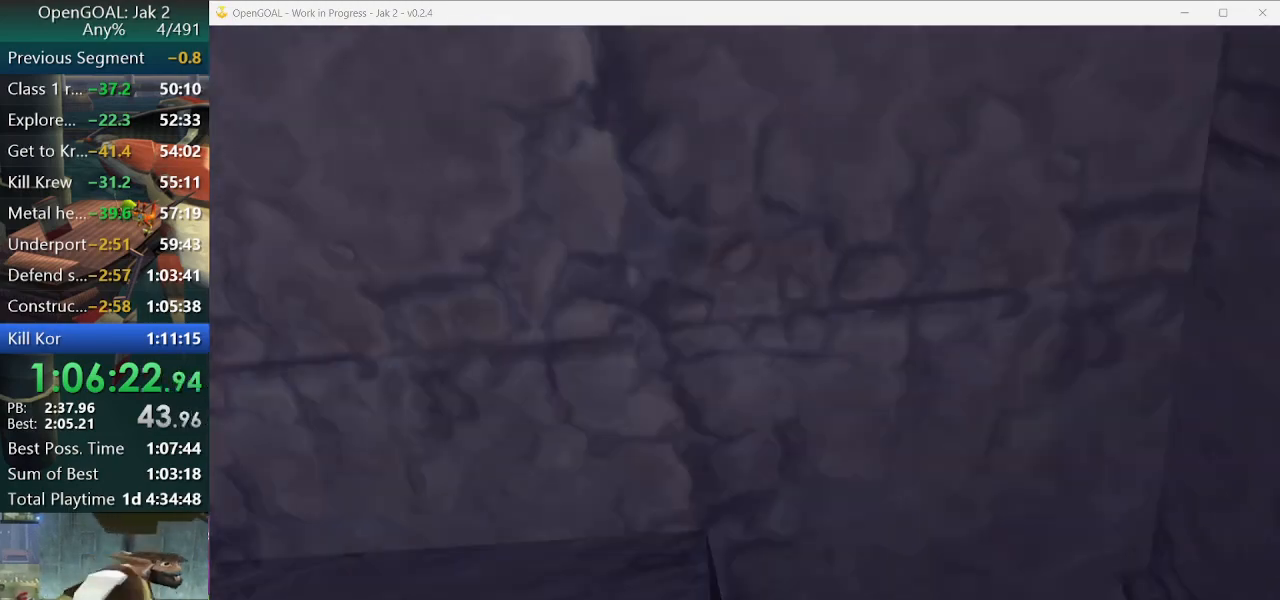
{"buttons": ["R2"], "left_stick": "down", "right_stick": "center", "events": [[33, "left_stick", "center"], [367, "right_stick", "center"], [400, "R2", "down"], [467, "left_stick", "down"]]}
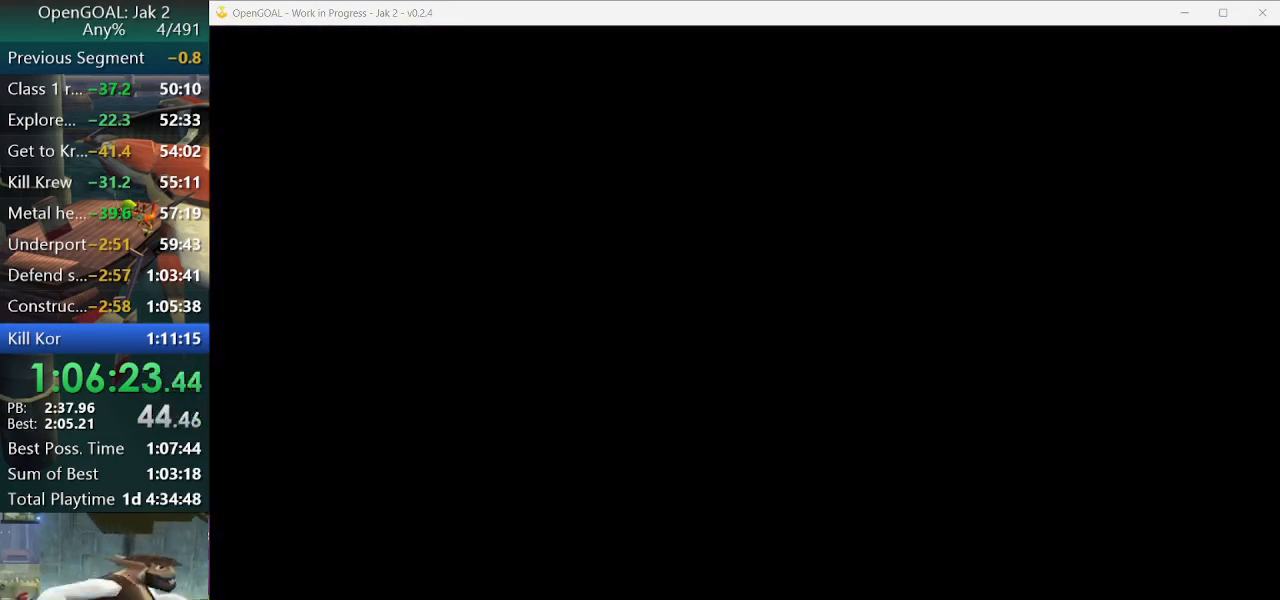
{"buttons": ["R2"], "left_stick": "center", "right_stick": "center"}
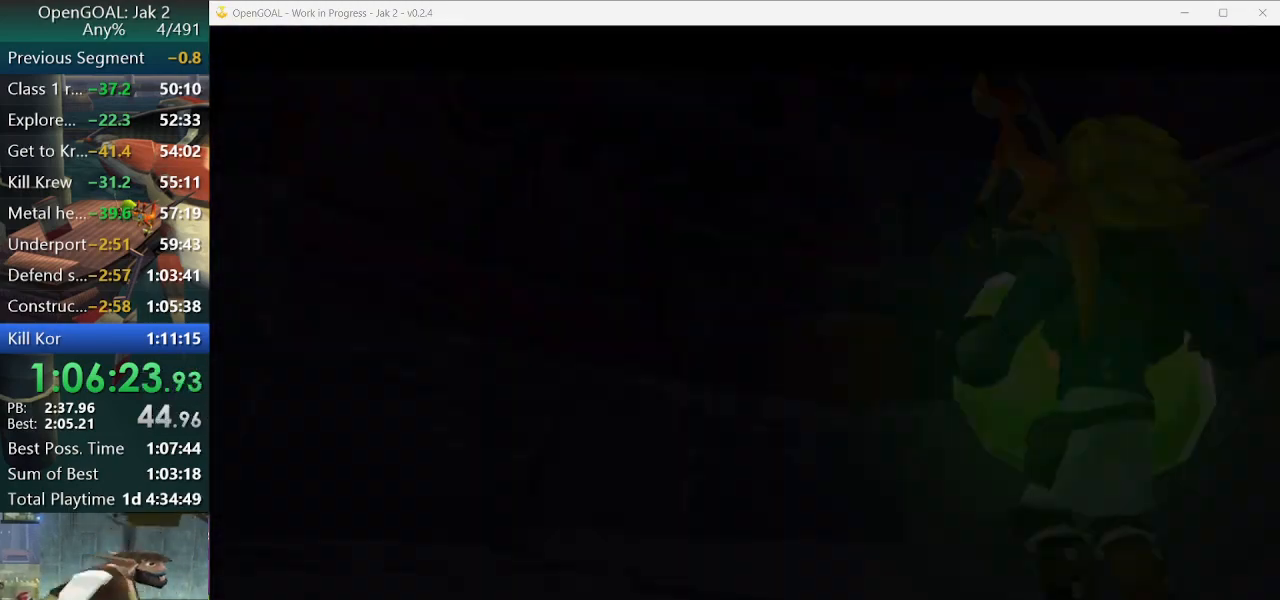
{"buttons": ["R2"], "left_stick": "center", "right_stick": "center", "events": [[33, "R2", "up"], [400, "TRIANGLE", "down"], [467, "R2", "down"], [500, "TRIANGLE", "up"]]}
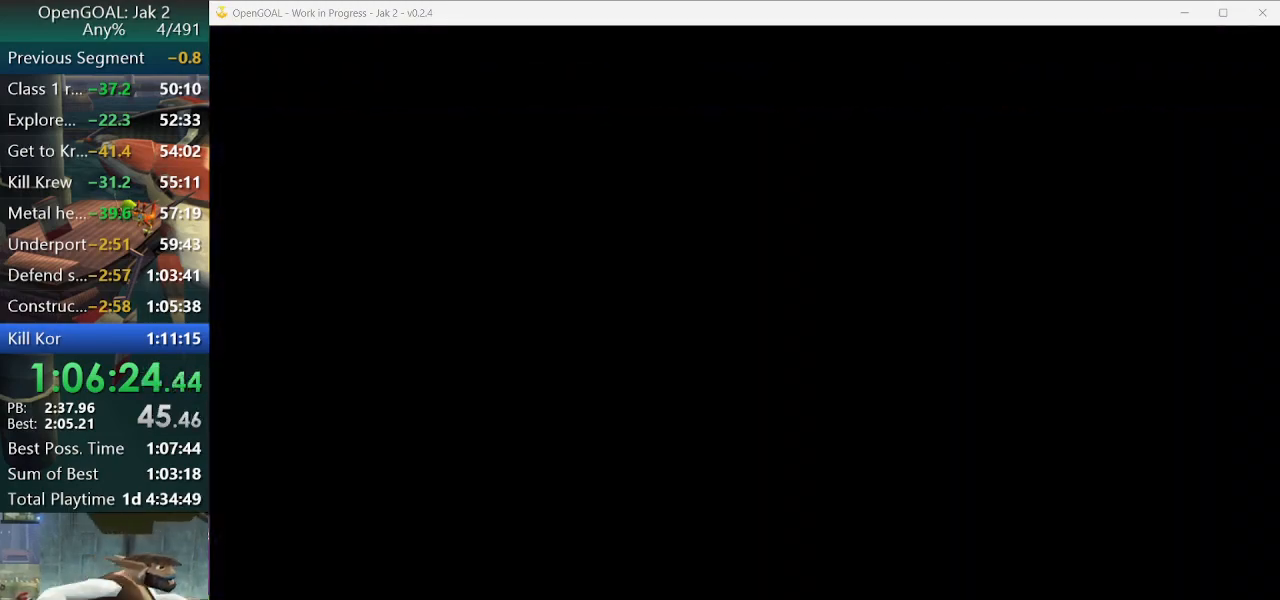
{"buttons": [], "left_stick": "up-right", "right_stick": "up-left", "events": [[200, "R2", "up"], [233, "left_stick", "up"], [333, "left_stick", "up-right"], [433, "right_stick", "up-left"]]}
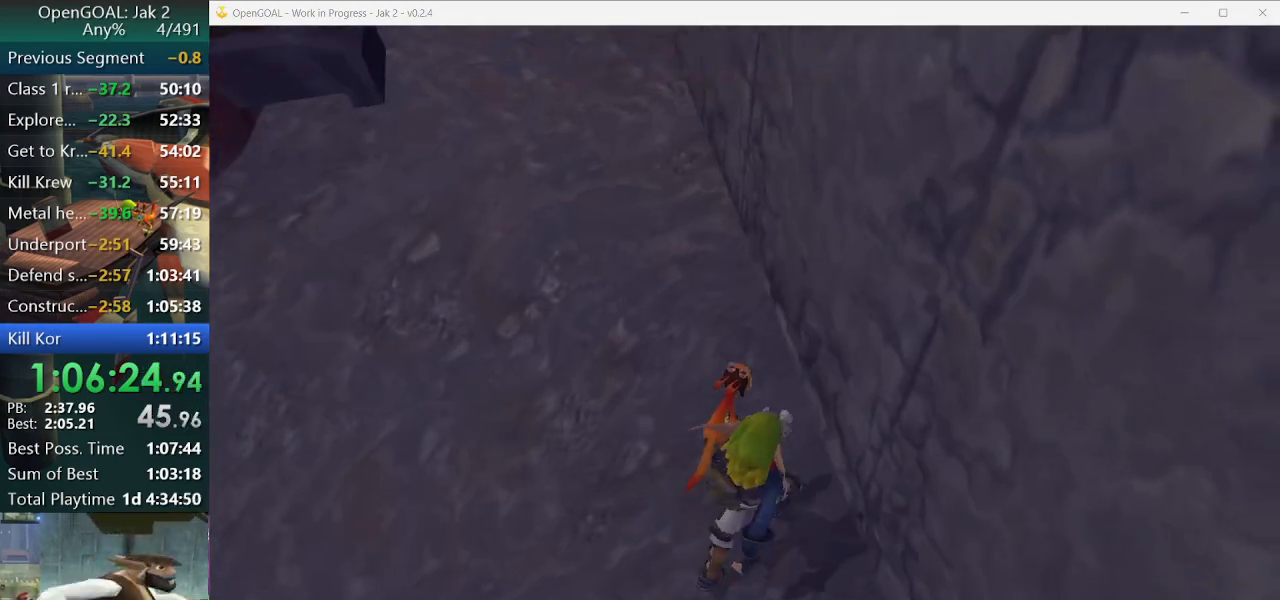
{"buttons": [], "left_stick": "up-left", "right_stick": "center", "events": [[33, "left_stick", "up-left"], [233, "right_stick", "center"]]}
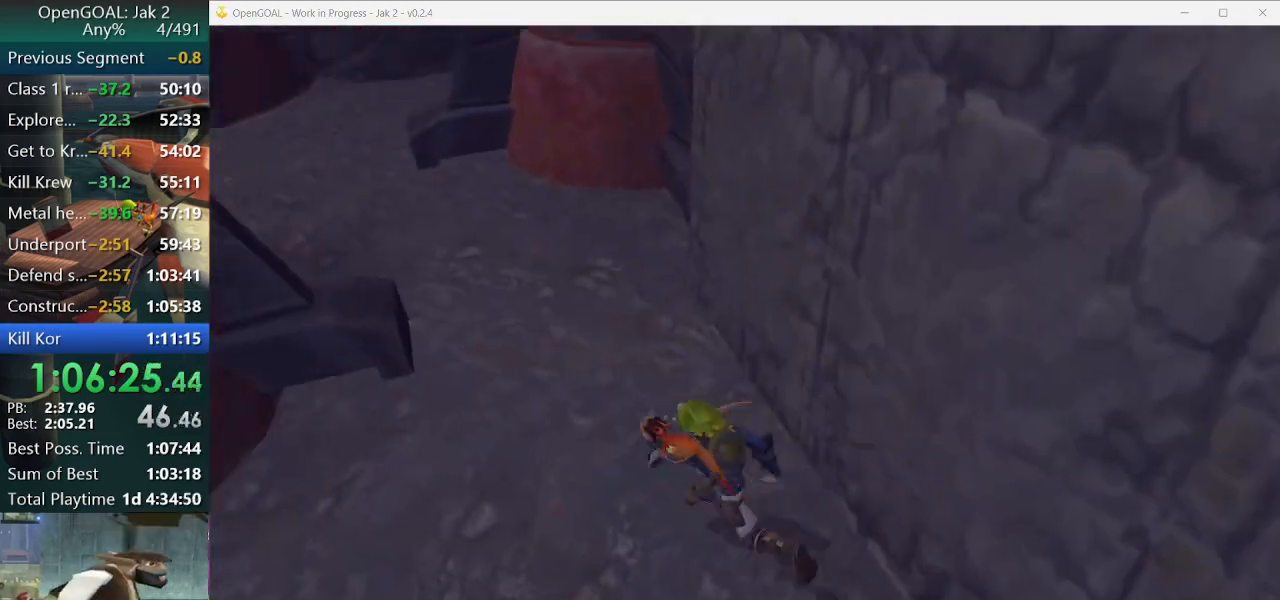
{"buttons": [], "left_stick": "up", "right_stick": "center", "events": [[300, "left_stick", "up"]]}
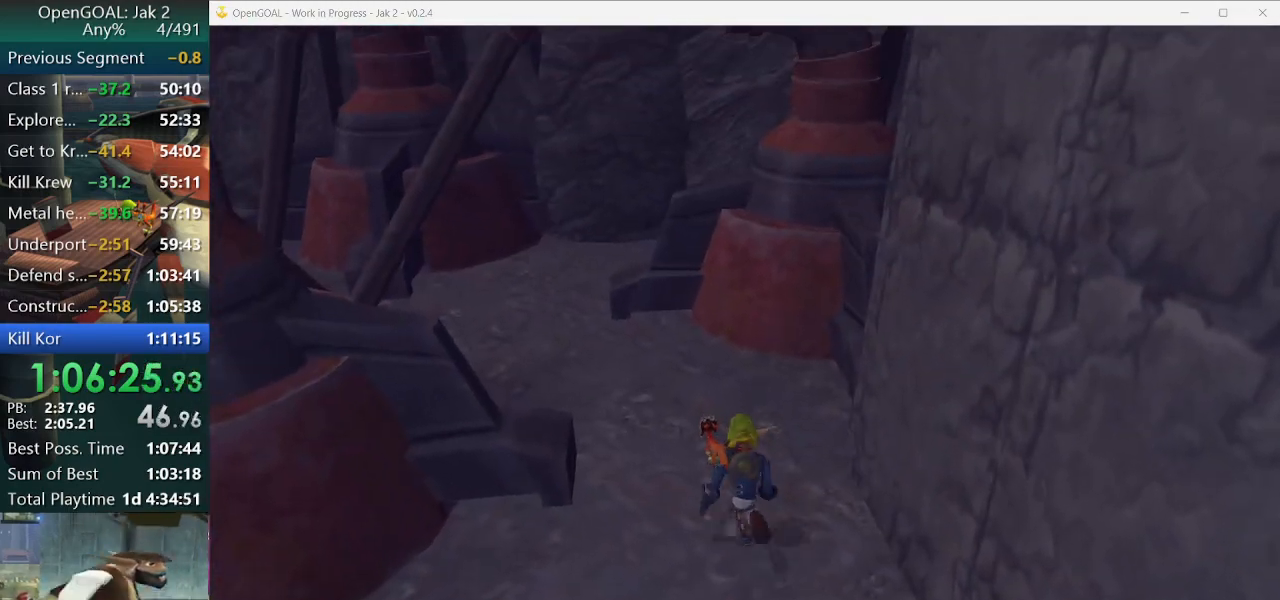
{"buttons": [], "left_stick": "up-right", "right_stick": "left", "events": [[100, "right_stick", "left"], [200, "left_stick", "up-right"]]}
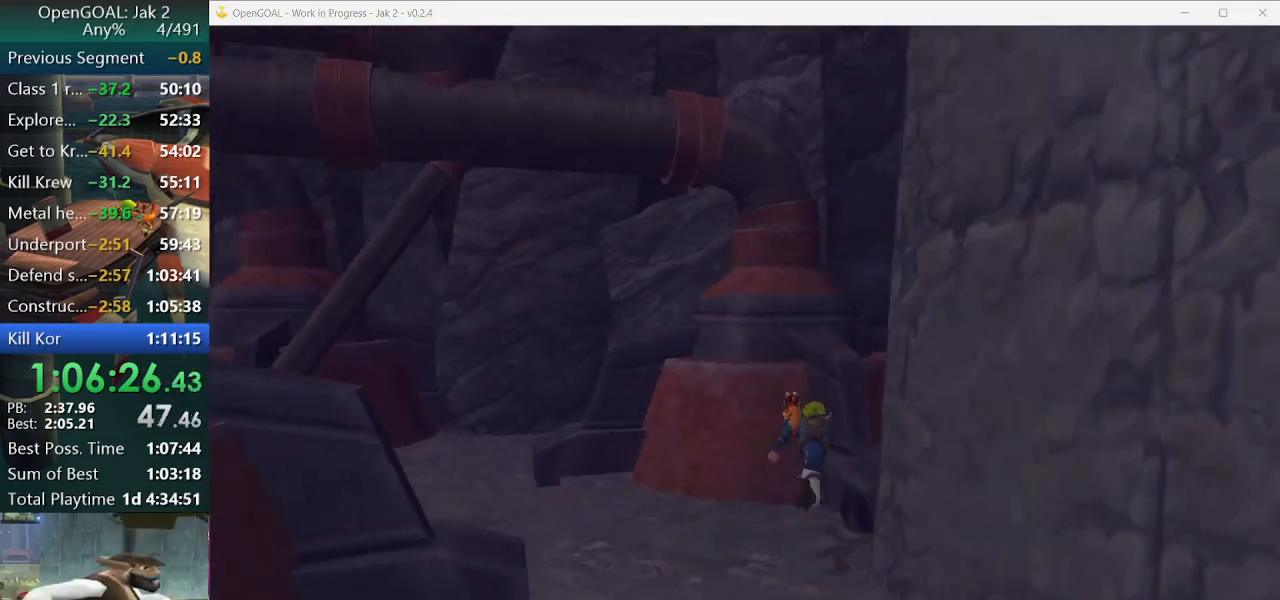
{"buttons": [], "left_stick": "center", "right_stick": "up-left", "events": [[33, "right_stick", "center"], [67, "CROSS", "down"], [167, "CROSS", "up"], [333, "left_stick", "center"], [400, "right_stick", "up-left"]]}
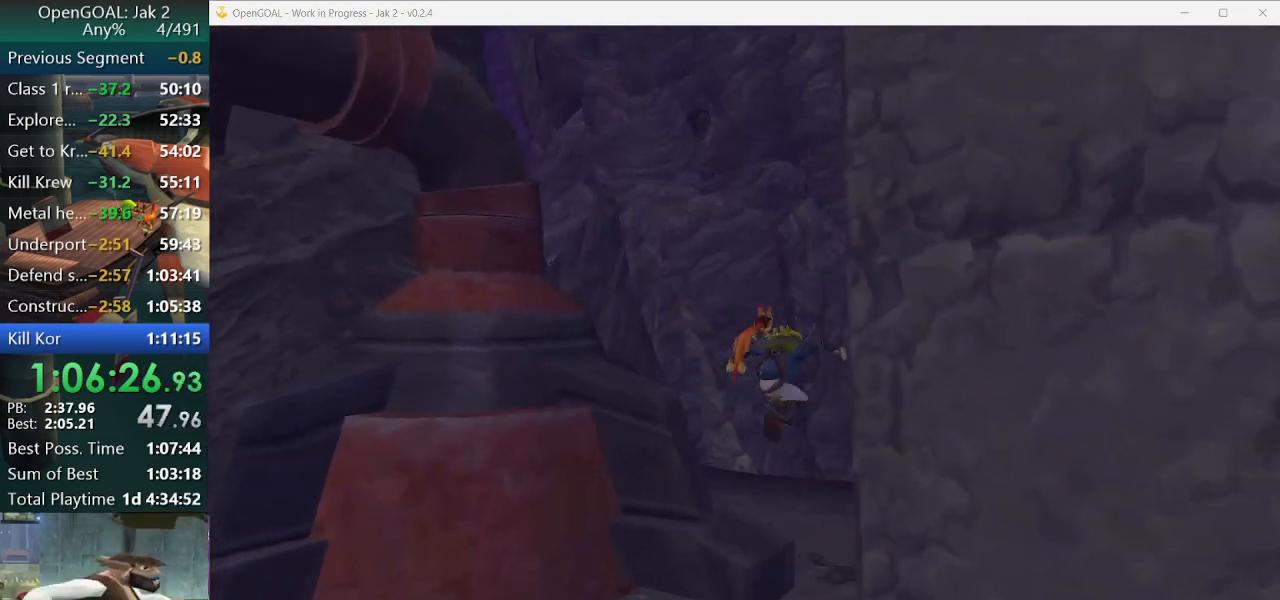
{"buttons": [], "left_stick": "up-left", "right_stick": "center", "events": [[33, "left_stick", "up"], [100, "right_stick", "center"], [300, "left_stick", "center"], [467, "left_stick", "up-left"]]}
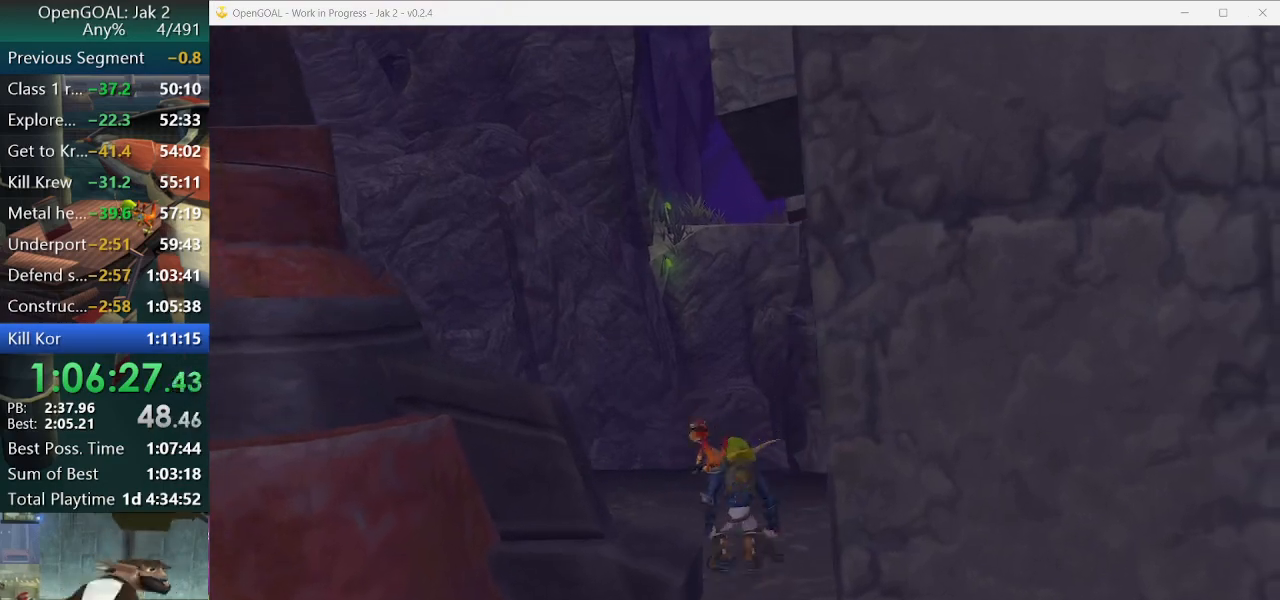
{"buttons": [], "left_stick": "up", "right_stick": "left", "events": [[300, "left_stick", "center"], [367, "right_stick", "left"], [467, "left_stick", "up"]]}
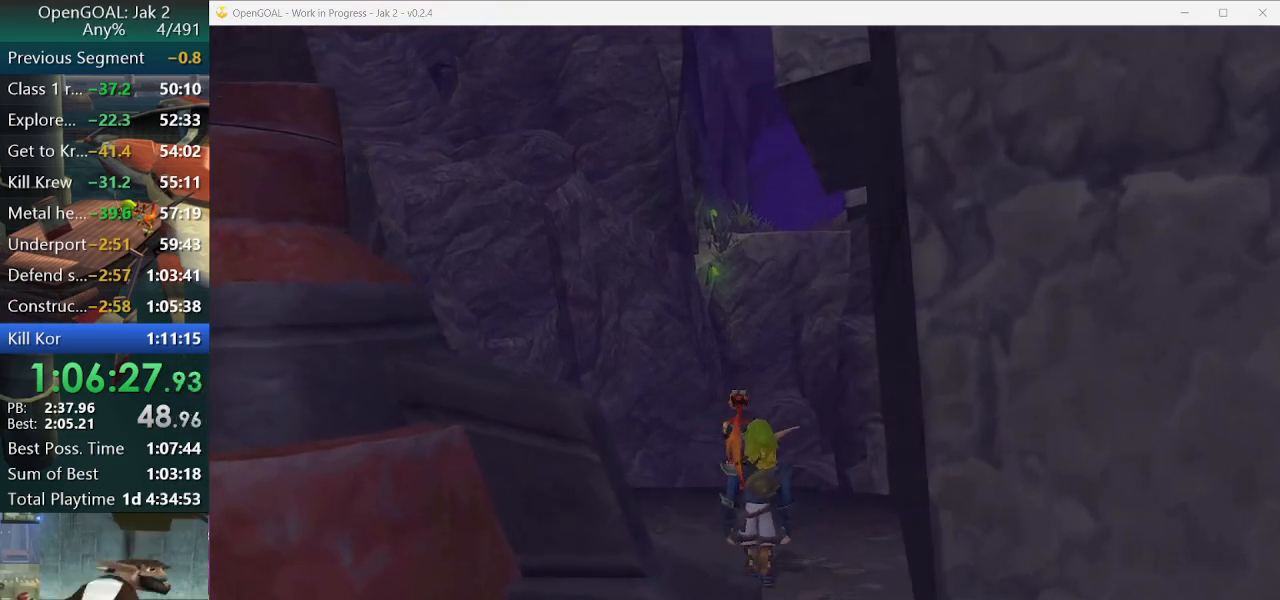
{"buttons": [], "left_stick": "center", "right_stick": "center", "events": [[33, "right_stick", "center"], [67, "left_stick", "center"], [300, "left_stick", "up"], [433, "left_stick", "center"]]}